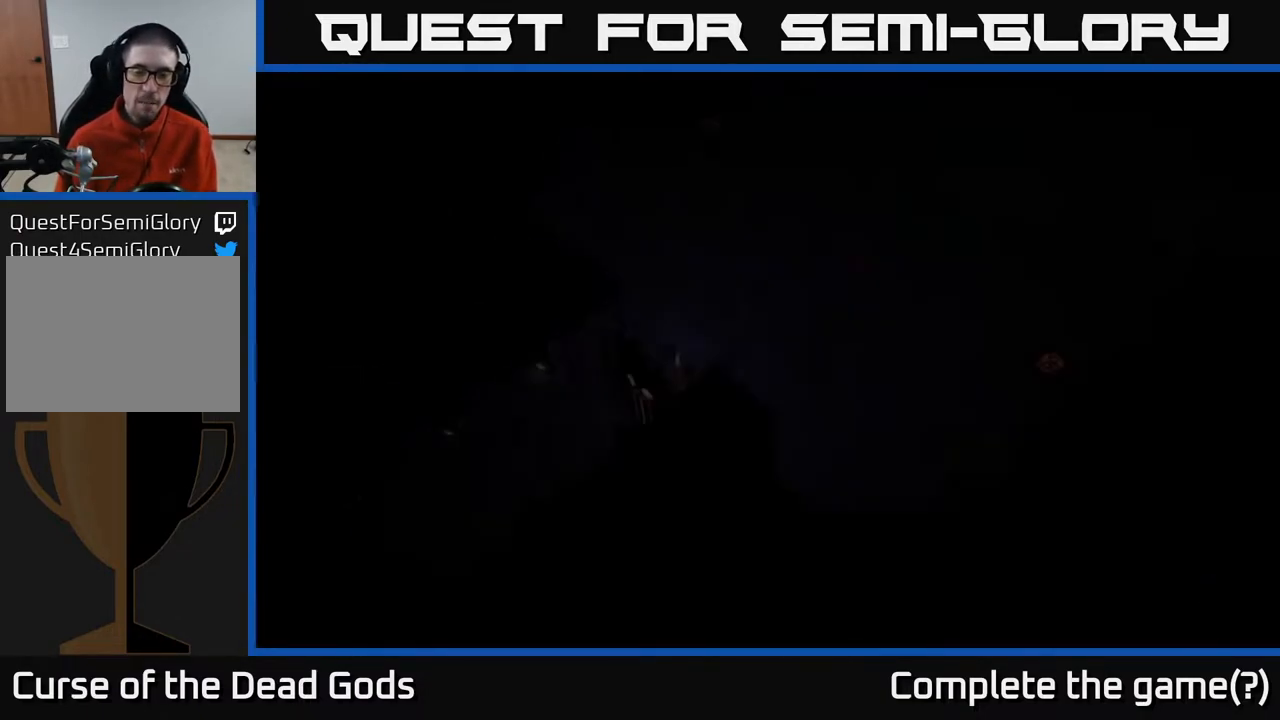
Gameplay with a controller (Xbox layout); each line is a JSON object with the inputs held at the frame after it. "events" lists button and stick changes between this image and that frame as [ms after this image, input, new state], when the widget could be followed in between.
{"buttons": [], "left_stick": "up-right", "right_stick": "center", "events": [[333, "left_stick", "up-right"]]}
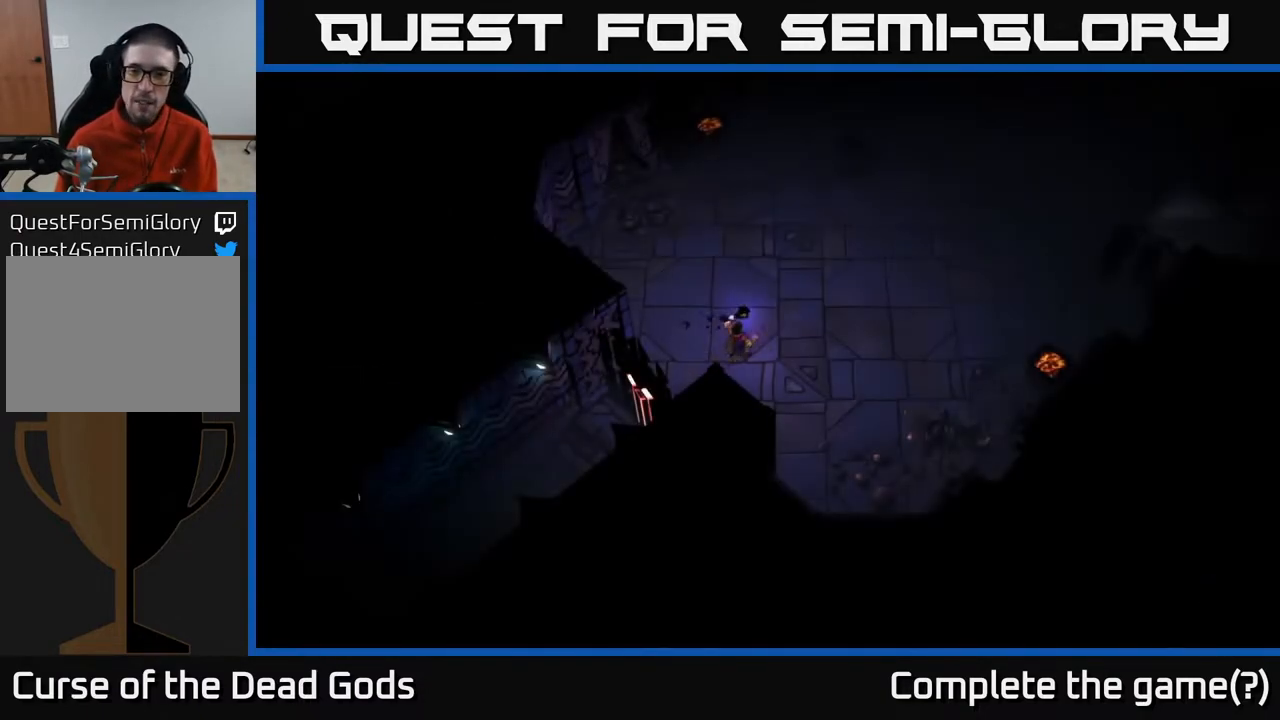
{"buttons": [], "left_stick": "up-right", "right_stick": "center", "events": []}
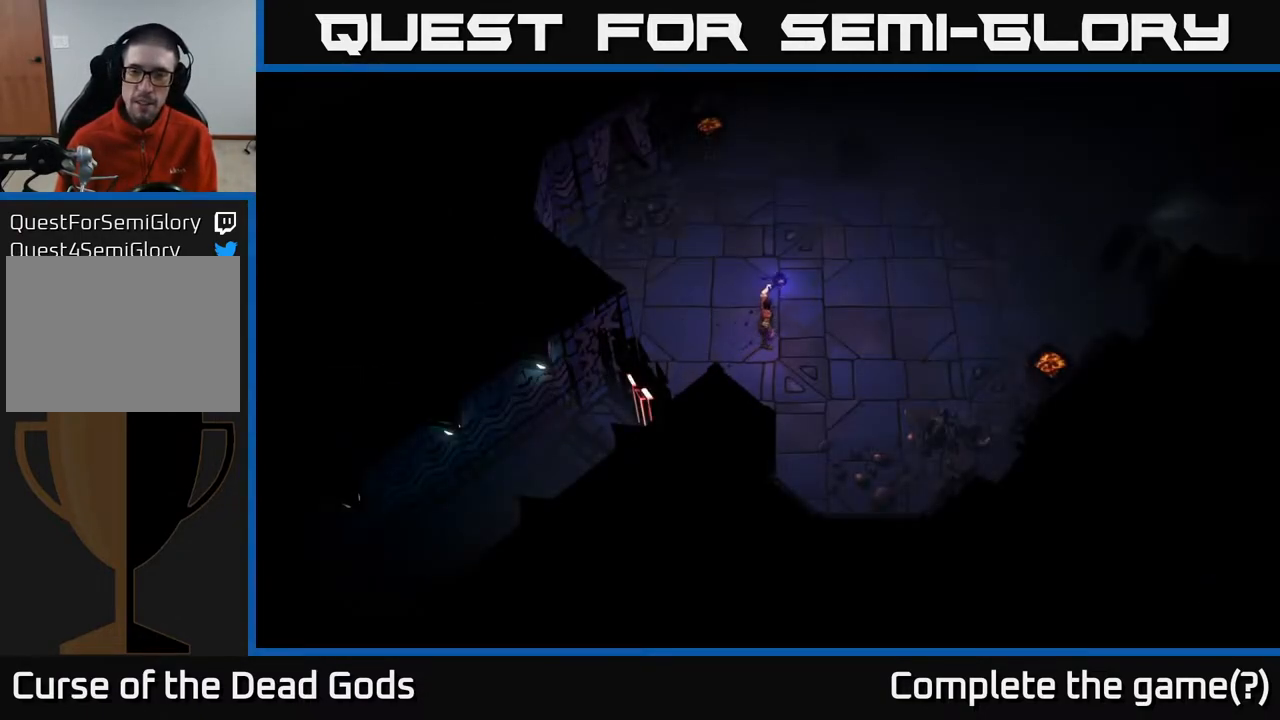
{"buttons": [], "left_stick": "up-right", "right_stick": "center", "events": []}
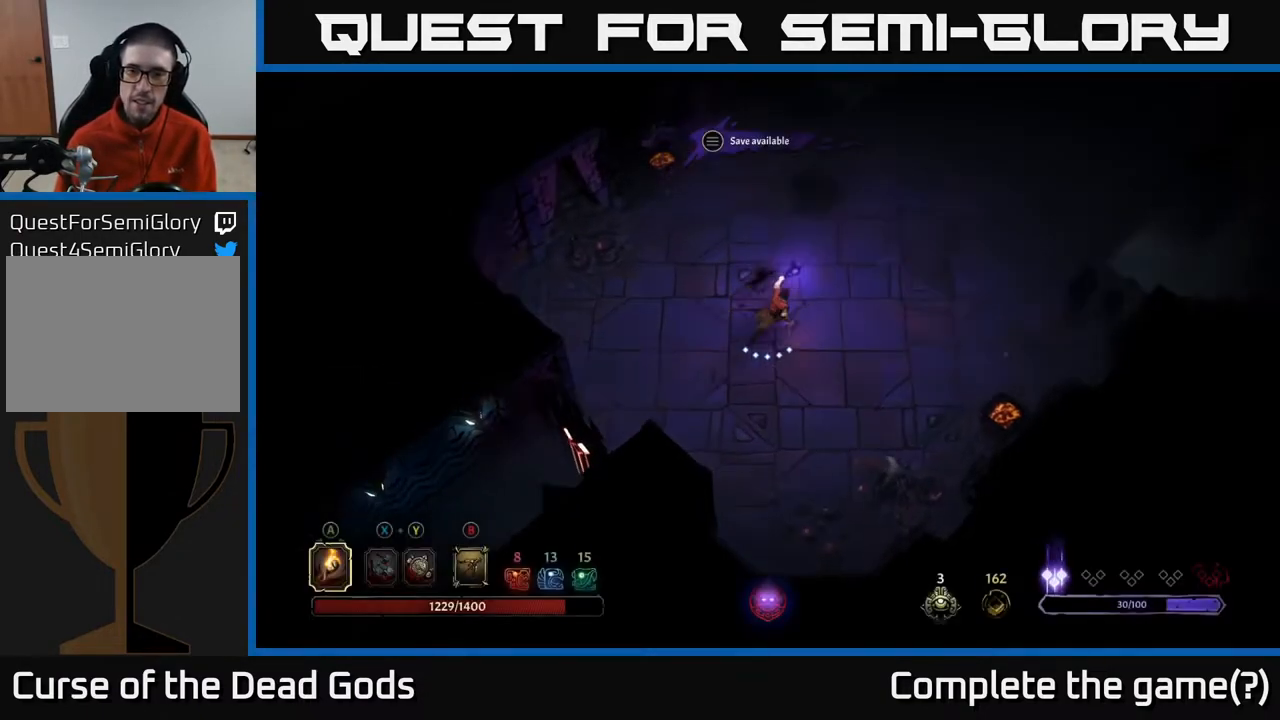
{"buttons": [], "left_stick": "up-right", "right_stick": "center", "events": []}
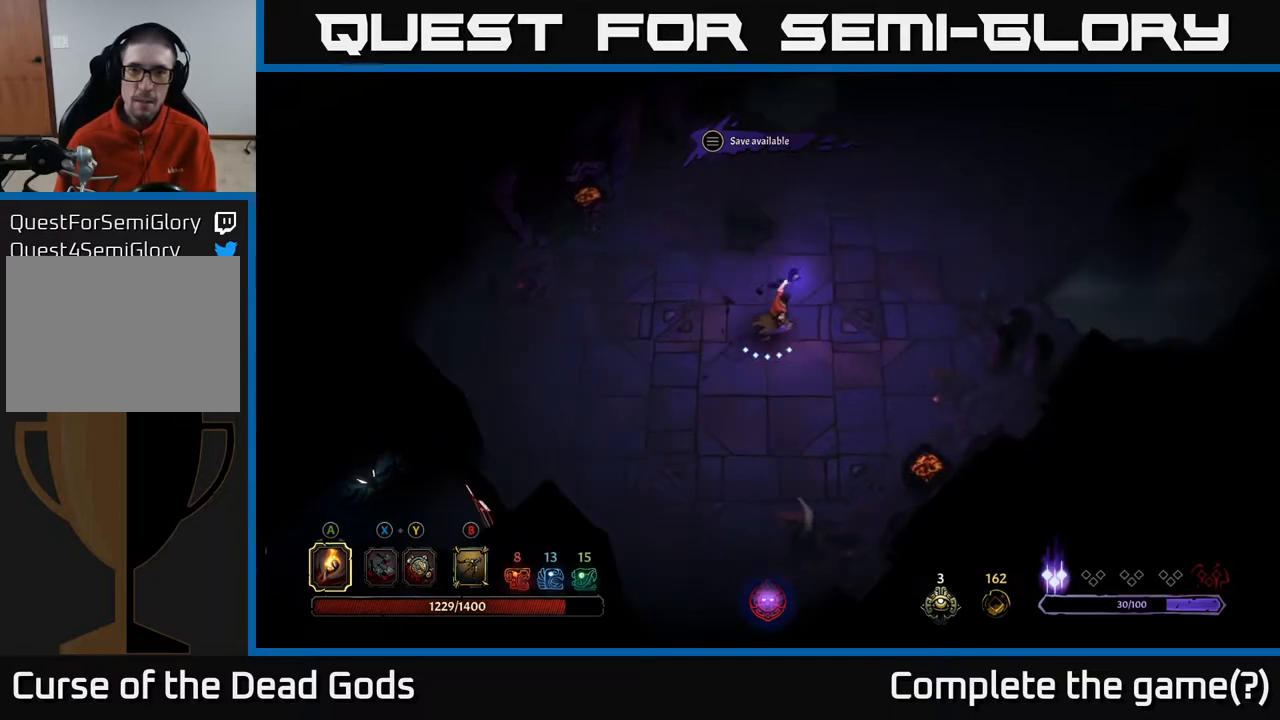
{"buttons": [], "left_stick": "up-right", "right_stick": "center", "events": []}
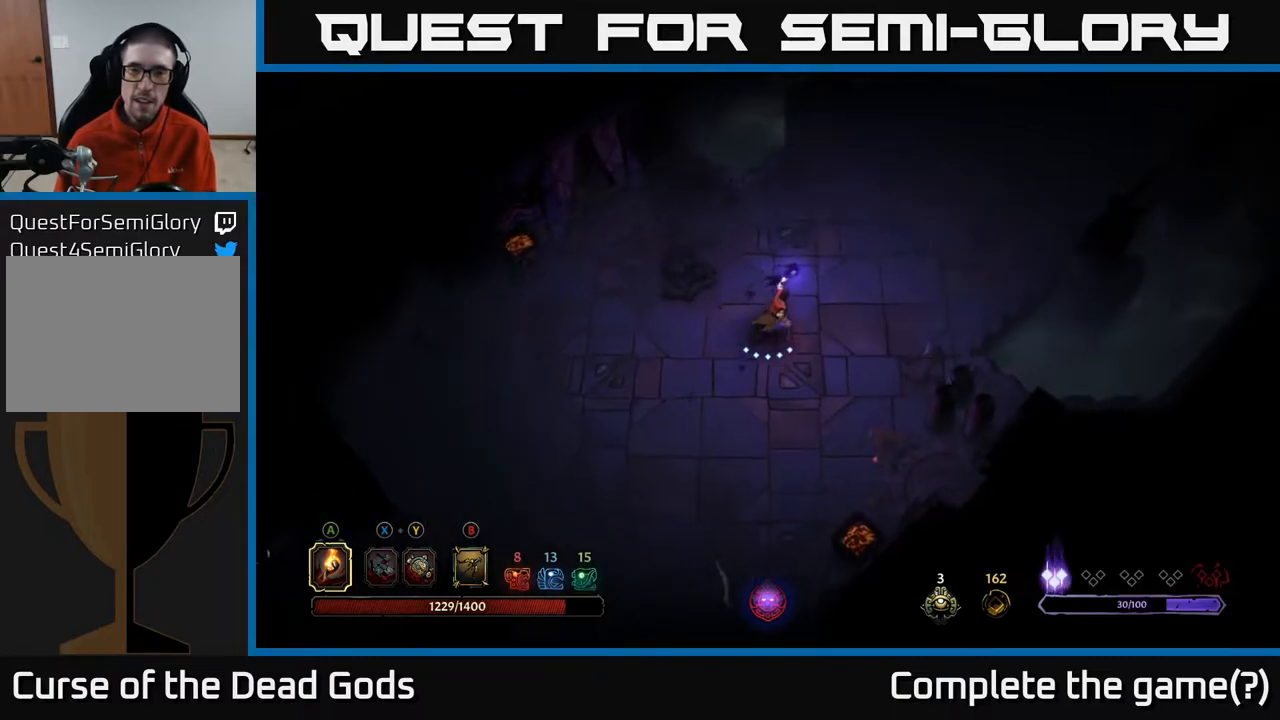
{"buttons": [], "left_stick": "up-right", "right_stick": "center", "events": []}
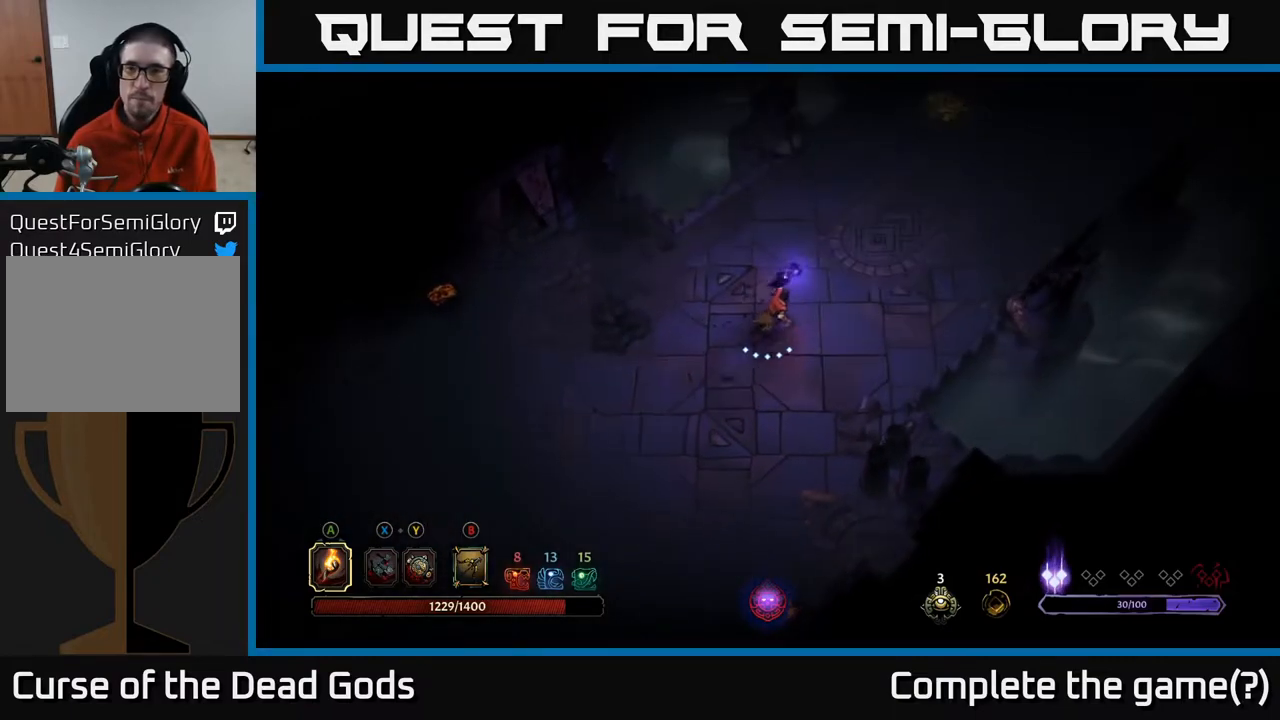
{"buttons": [], "left_stick": "up-right", "right_stick": "center", "events": []}
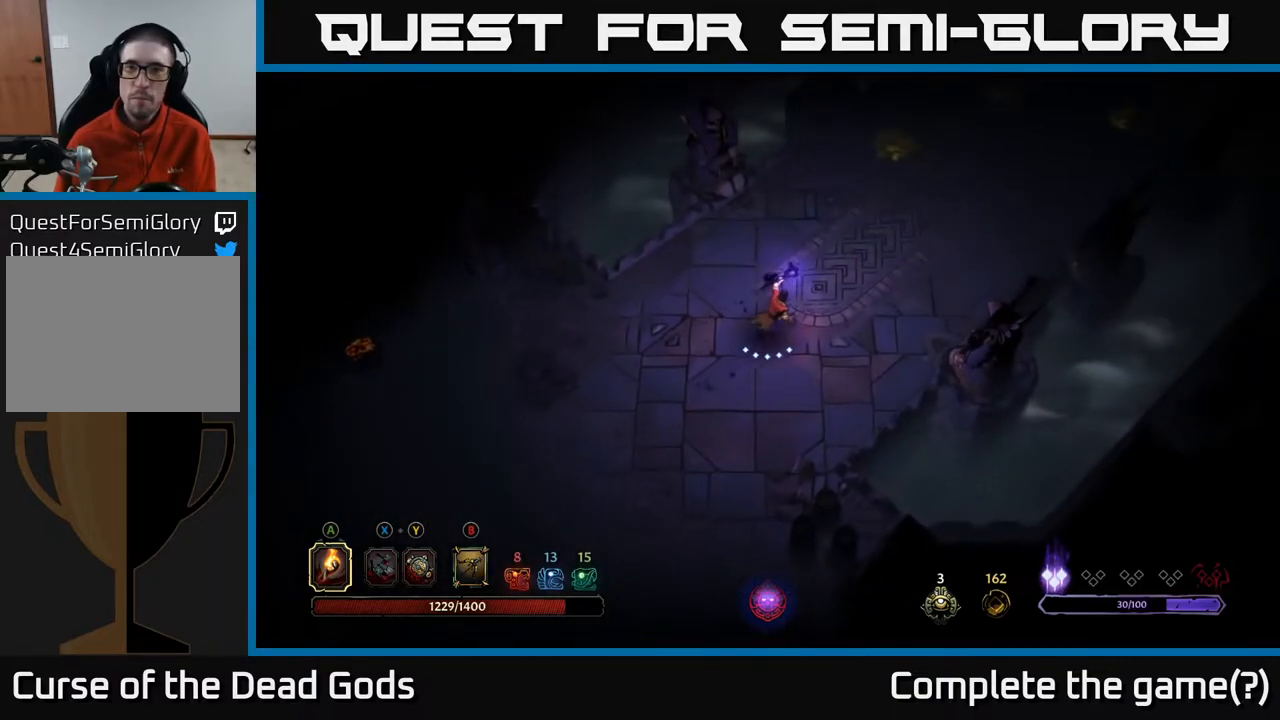
{"buttons": [], "left_stick": "up-right", "right_stick": "center", "events": []}
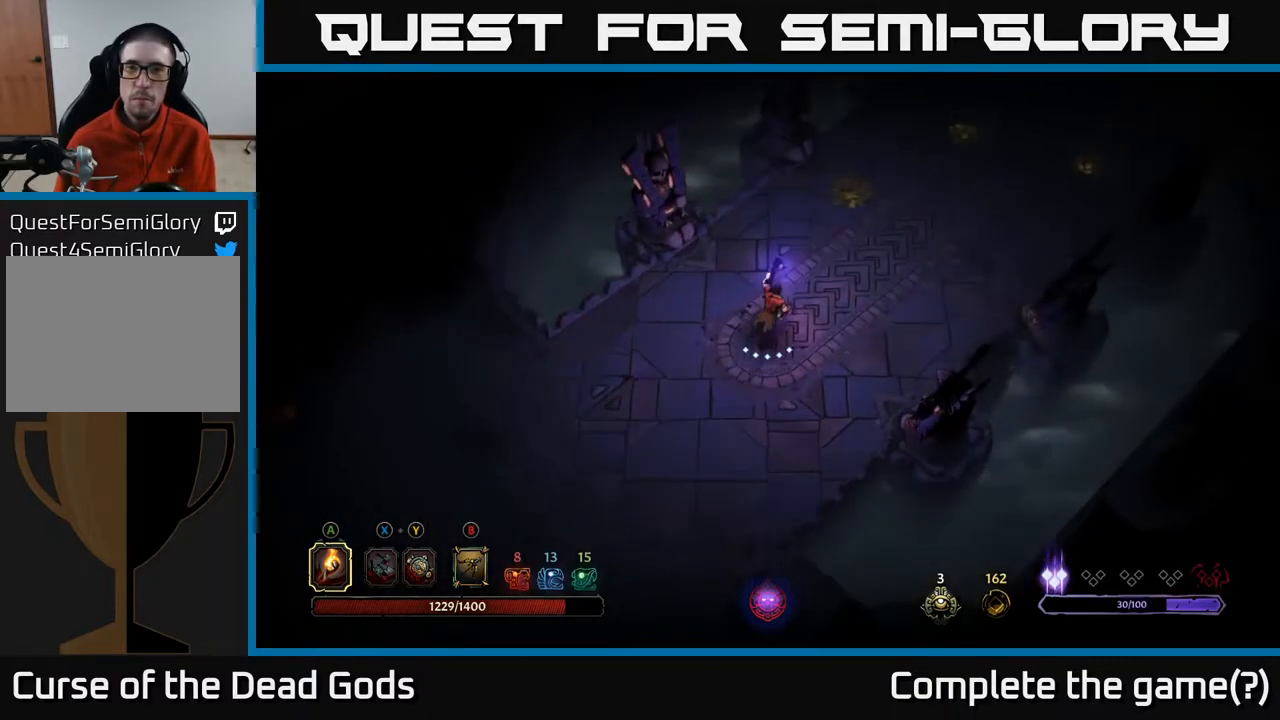
{"buttons": [], "left_stick": "up-right", "right_stick": "center", "events": []}
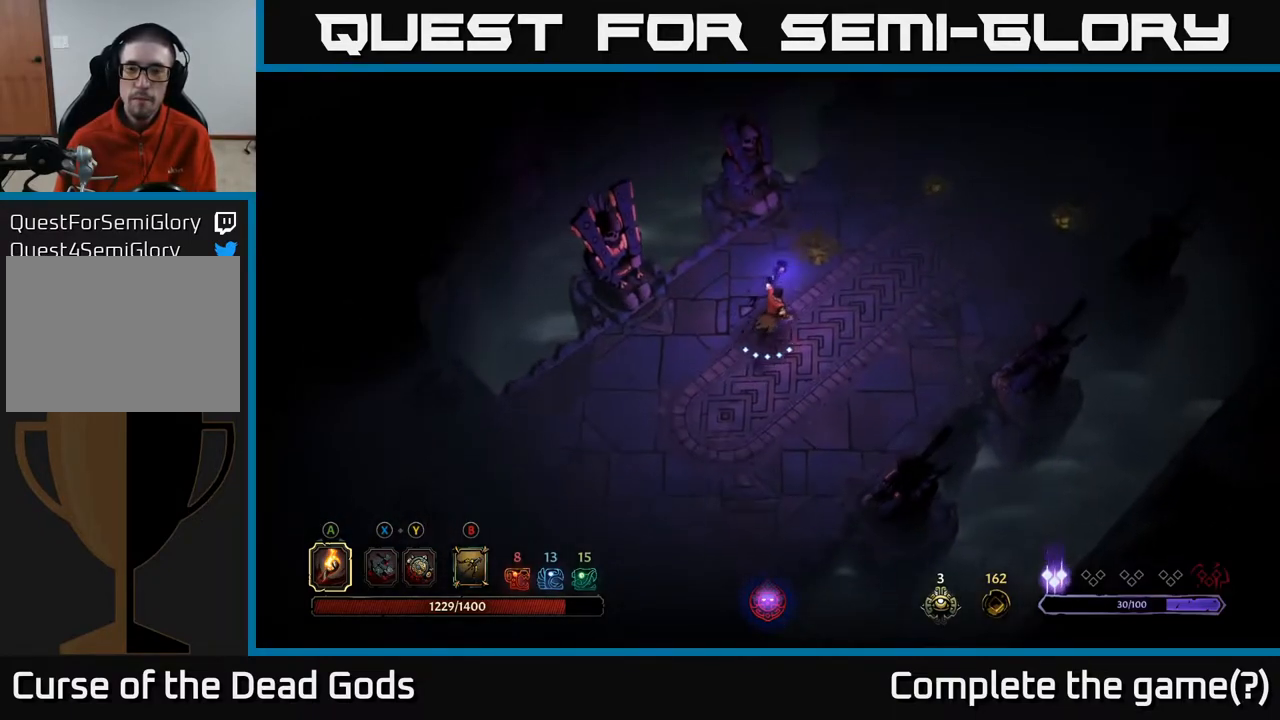
{"buttons": [], "left_stick": "up-right", "right_stick": "center", "events": []}
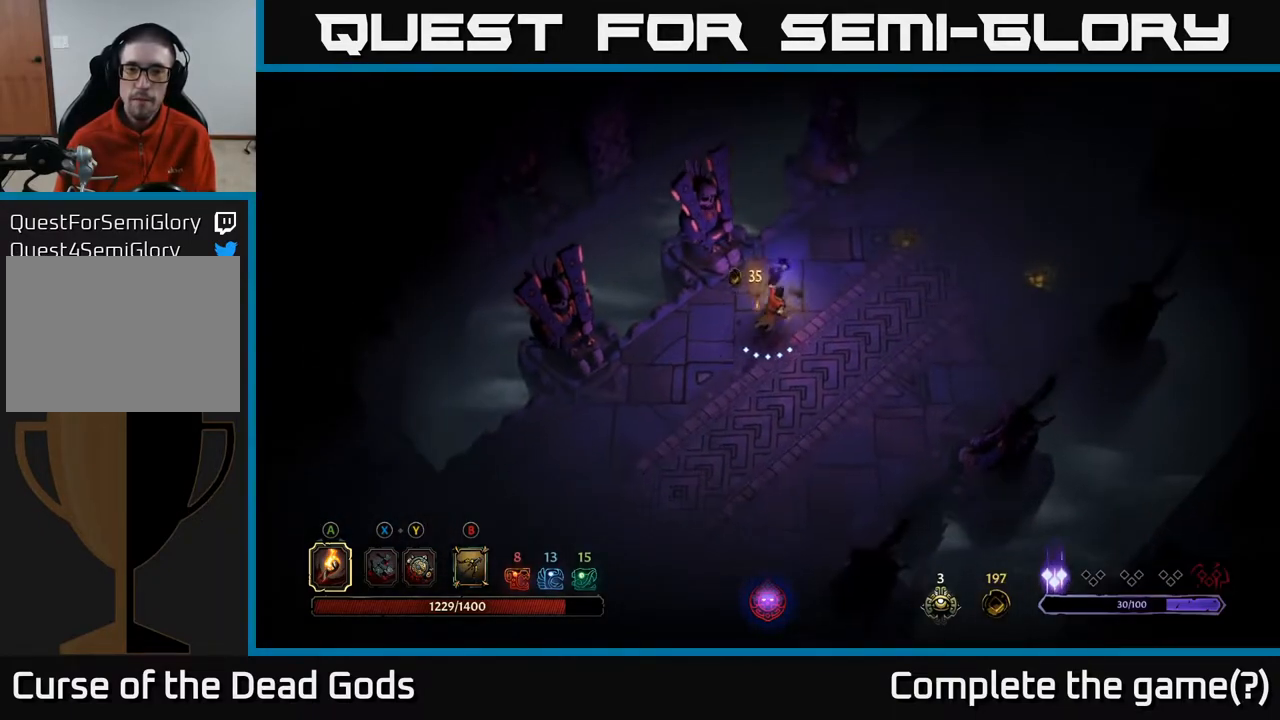
{"buttons": [], "left_stick": "up-right", "right_stick": "center", "events": []}
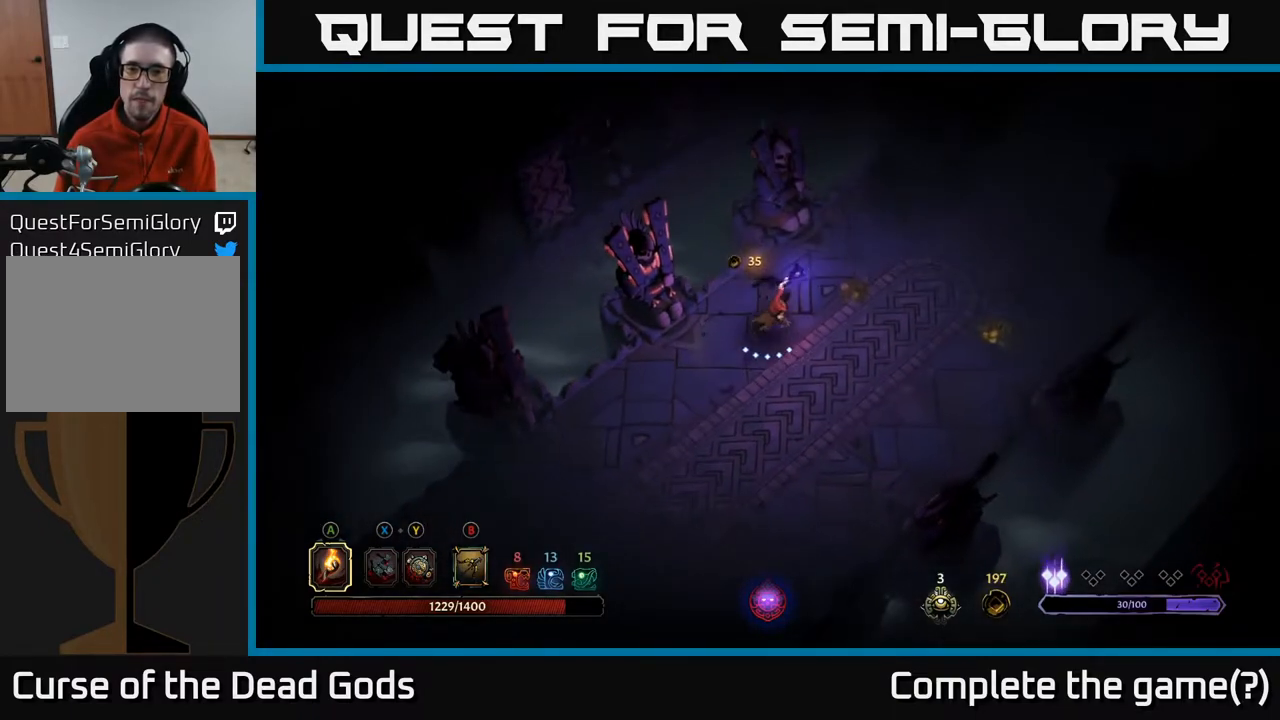
{"buttons": [], "left_stick": "right", "right_stick": "center", "events": [[267, "left_stick", "right"]]}
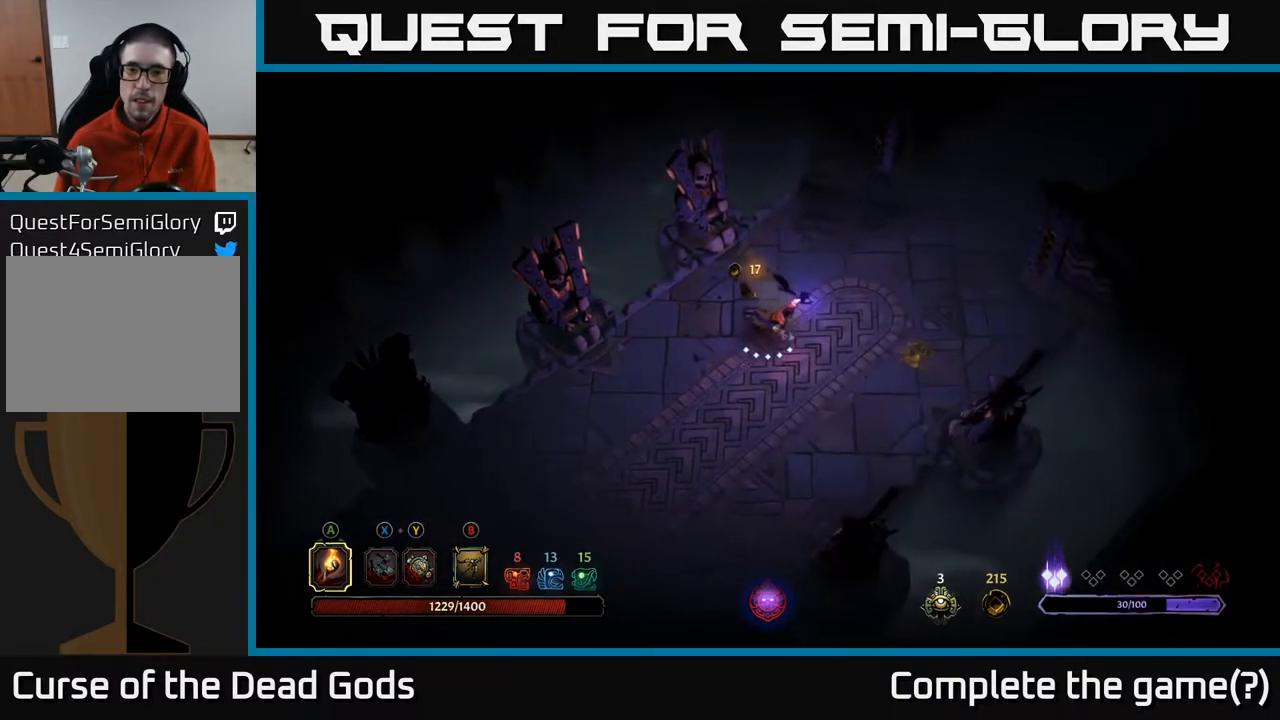
{"buttons": [], "left_stick": "right", "right_stick": "center", "events": []}
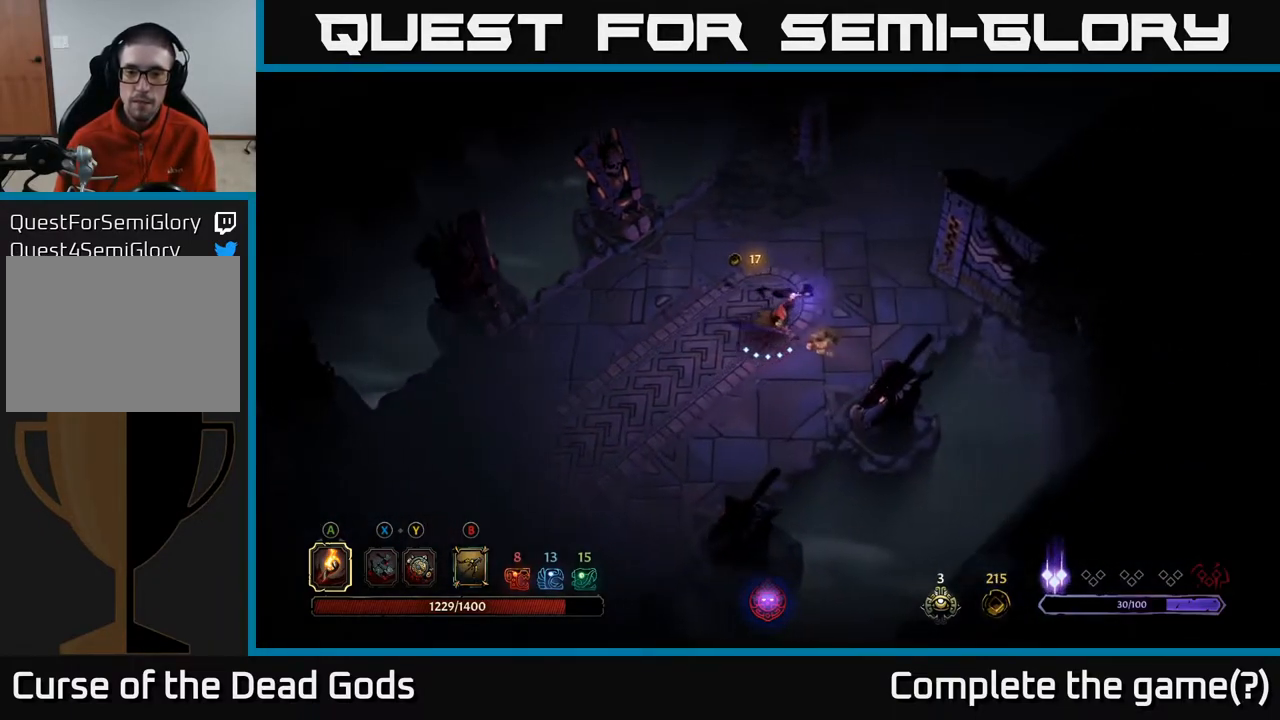
{"buttons": [], "left_stick": "up", "right_stick": "center", "events": [[133, "left_stick", "up-right"], [283, "left_stick", "up"]]}
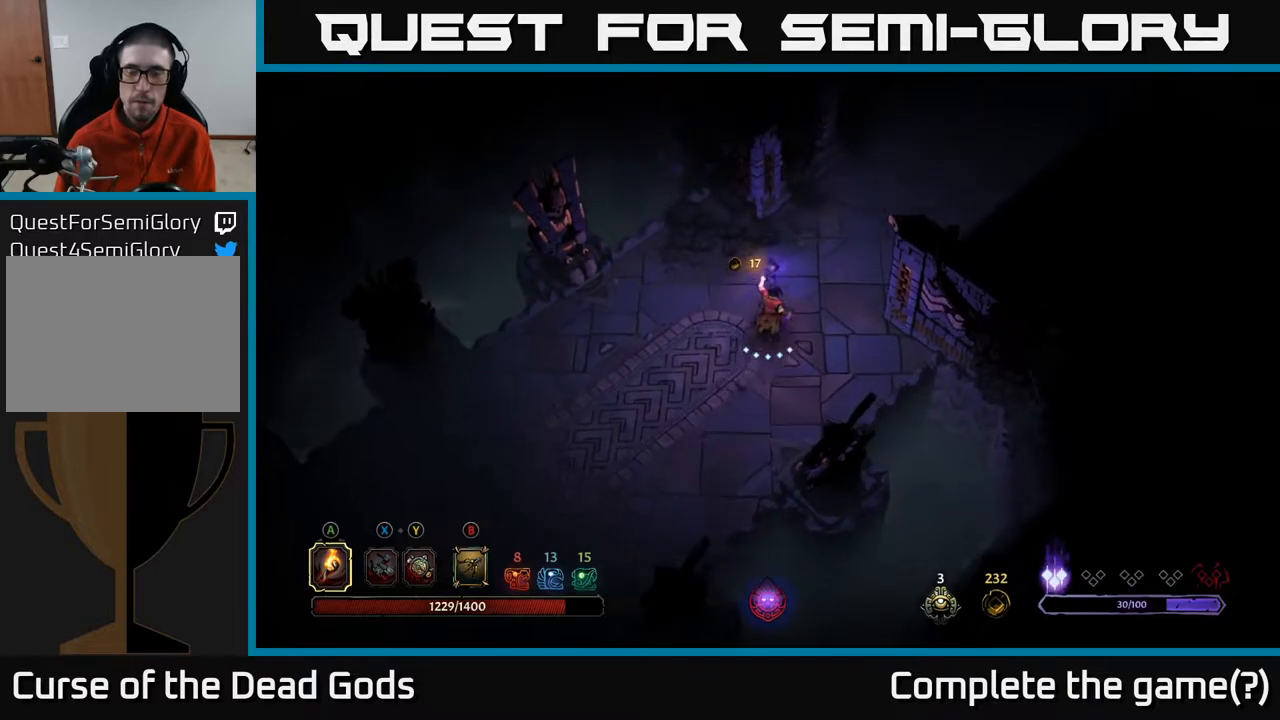
{"buttons": [], "left_stick": "up-right", "right_stick": "center", "events": [[133, "left_stick", "up-right"]]}
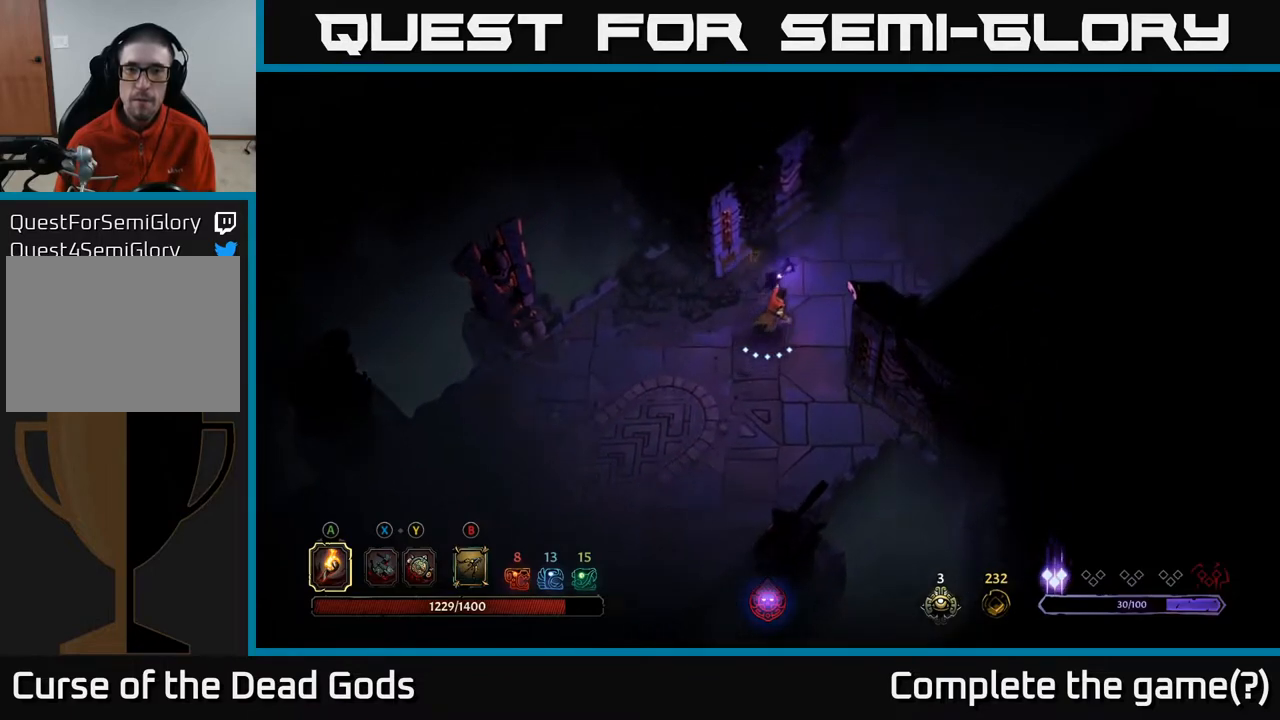
{"buttons": [], "left_stick": "up-right", "right_stick": "center", "events": []}
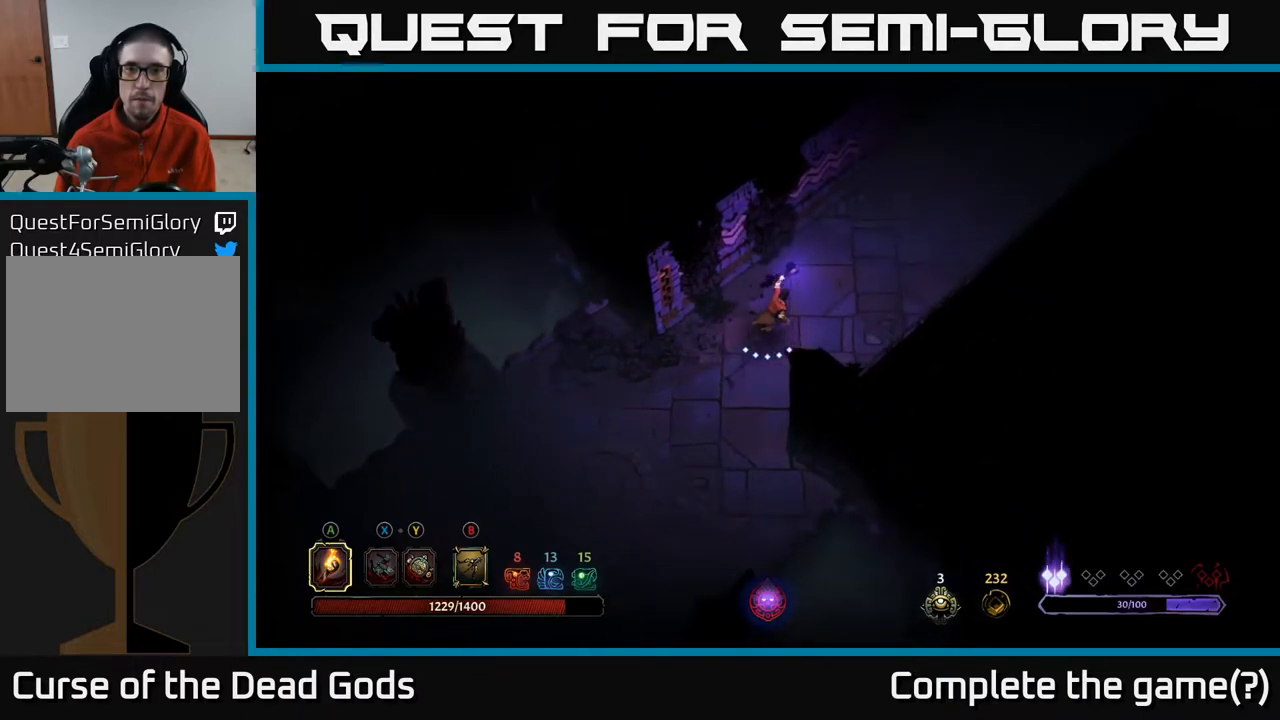
{"buttons": [], "left_stick": "up-right", "right_stick": "center", "events": []}
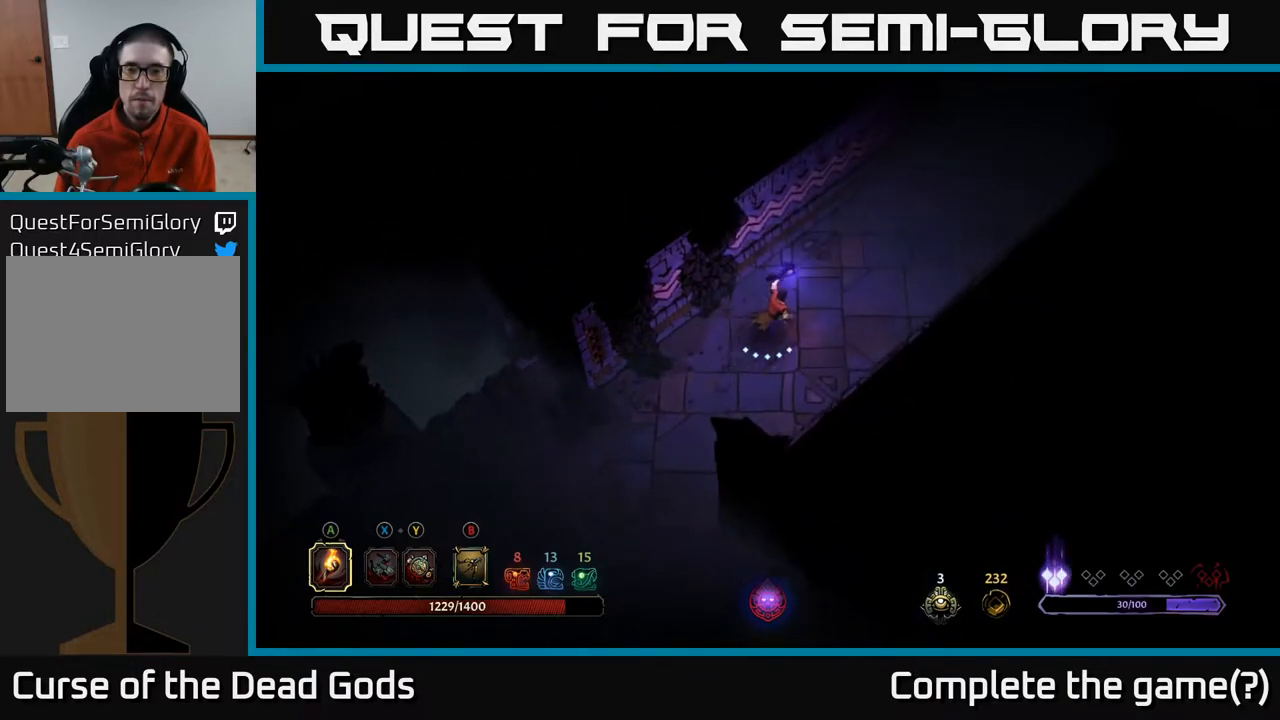
{"buttons": [], "left_stick": "up-right", "right_stick": "center", "events": []}
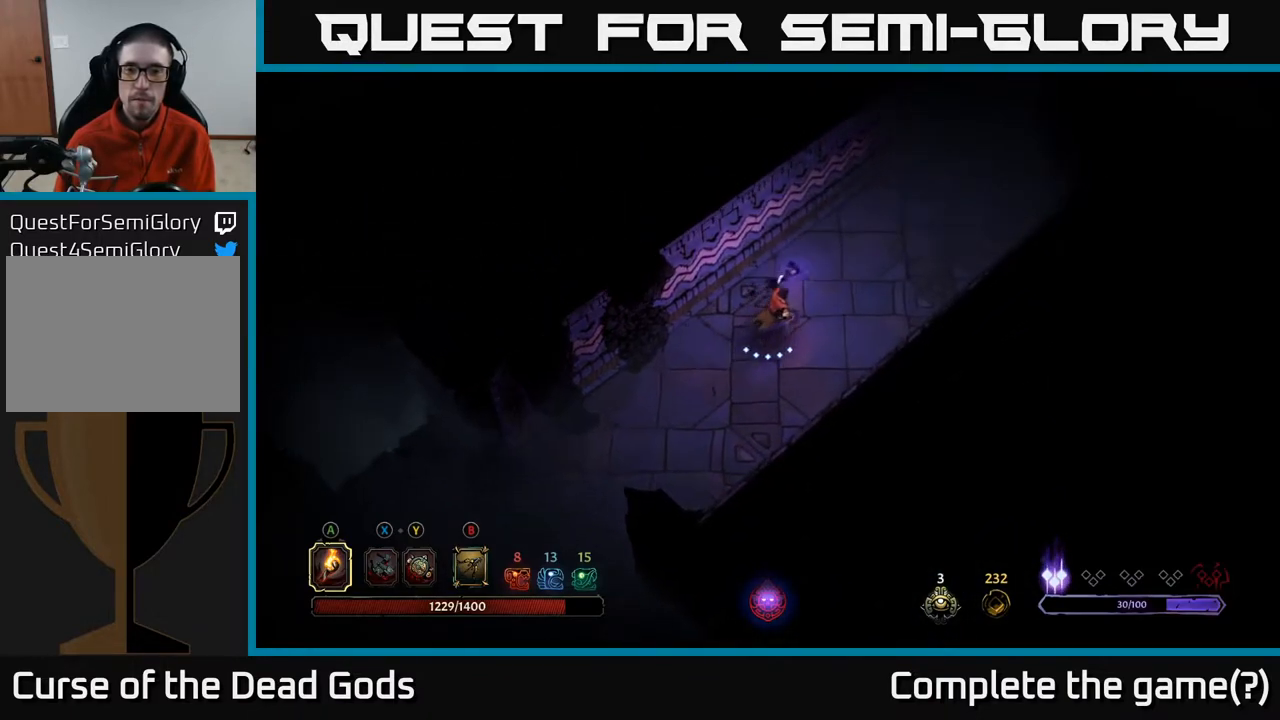
{"buttons": [], "left_stick": "up-right", "right_stick": "center", "events": []}
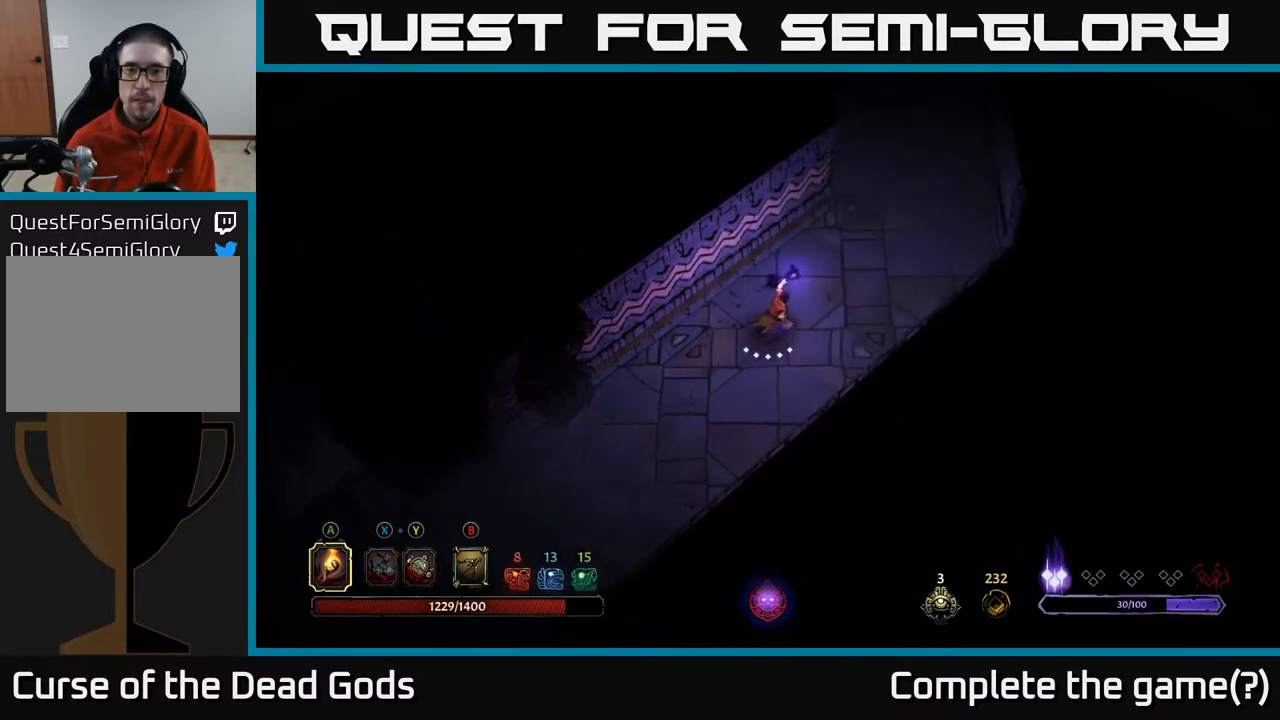
{"buttons": [], "left_stick": "up-right", "right_stick": "center", "events": []}
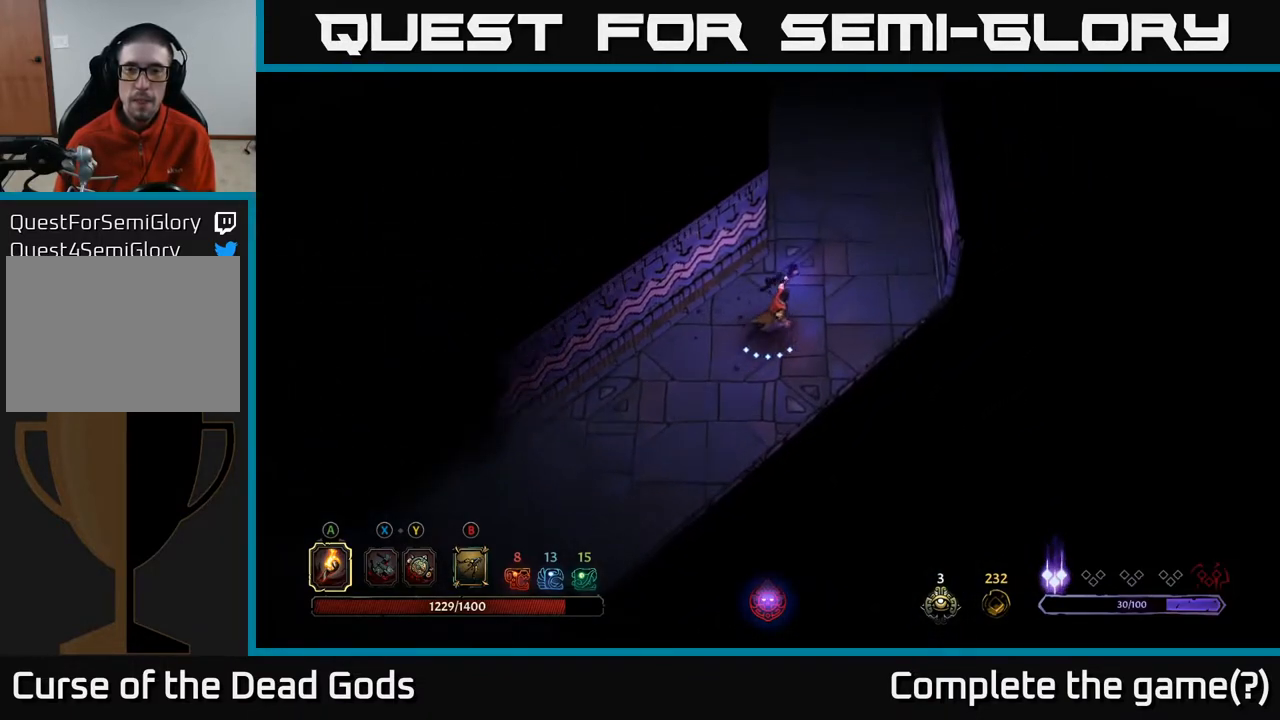
{"buttons": [], "left_stick": "up", "right_stick": "center", "events": [[333, "left_stick", "up"]]}
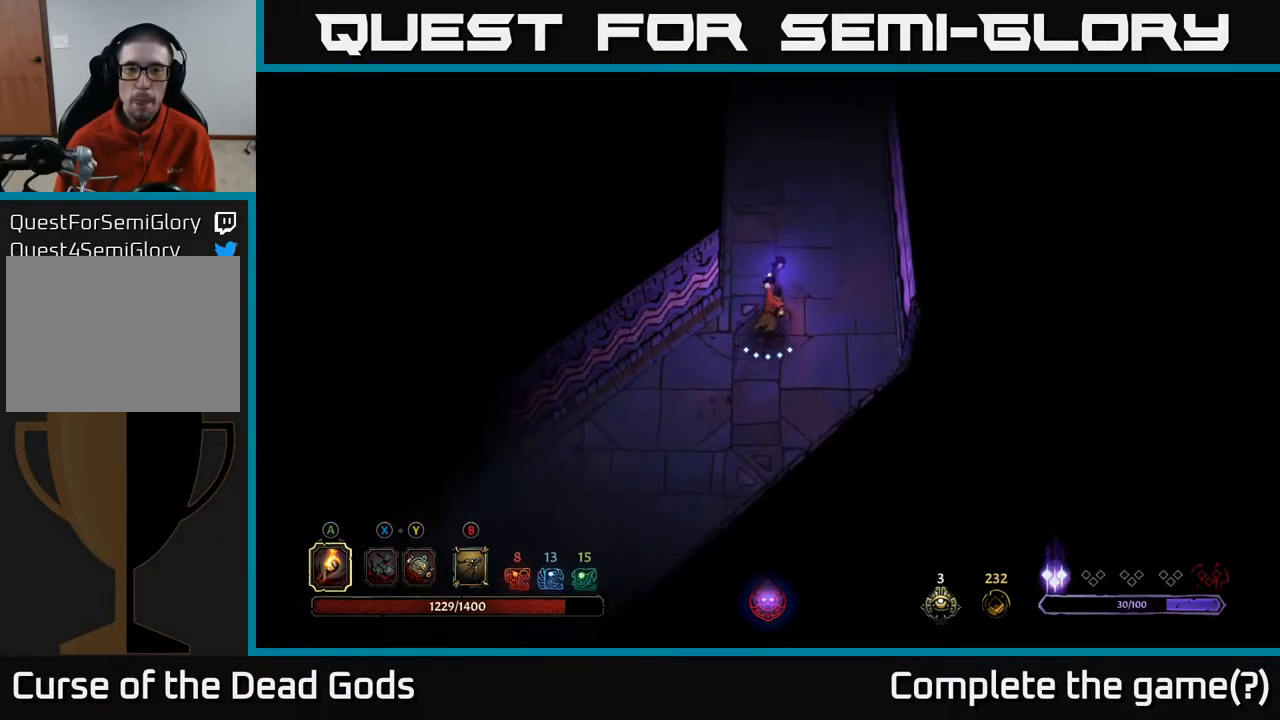
{"buttons": [], "left_stick": "up", "right_stick": "center", "events": []}
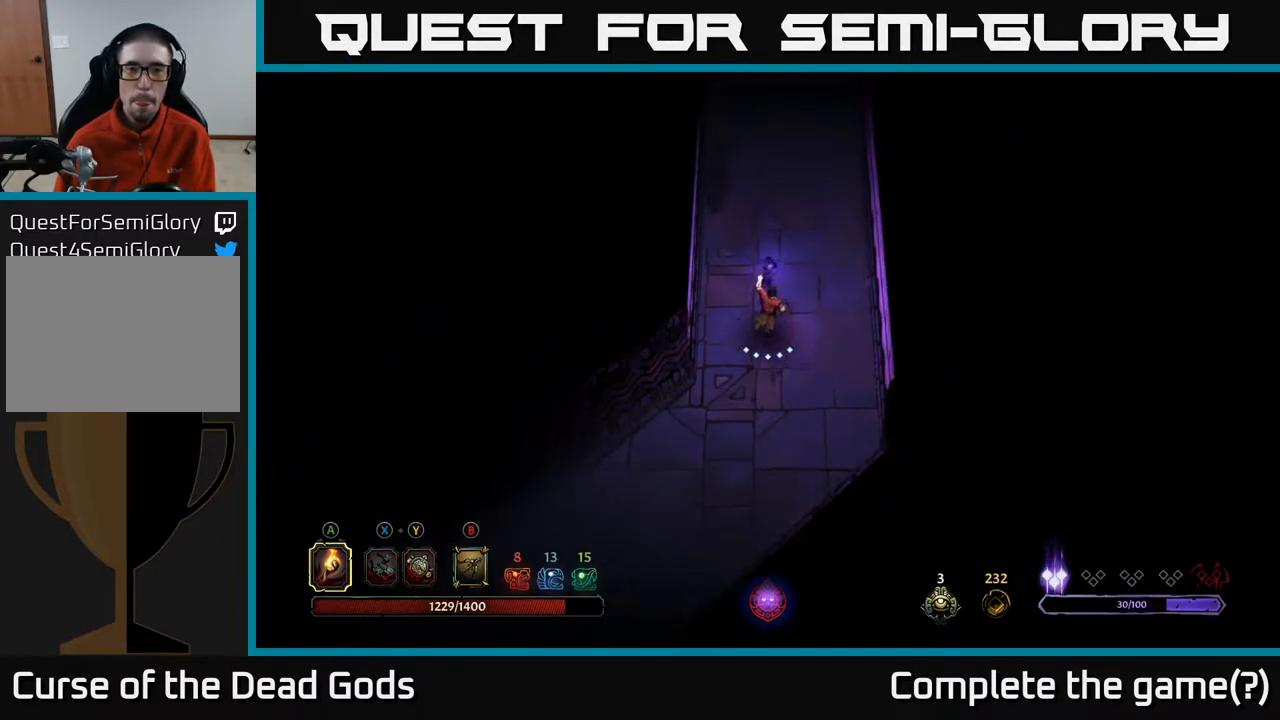
{"buttons": [], "left_stick": "up", "right_stick": "center", "events": []}
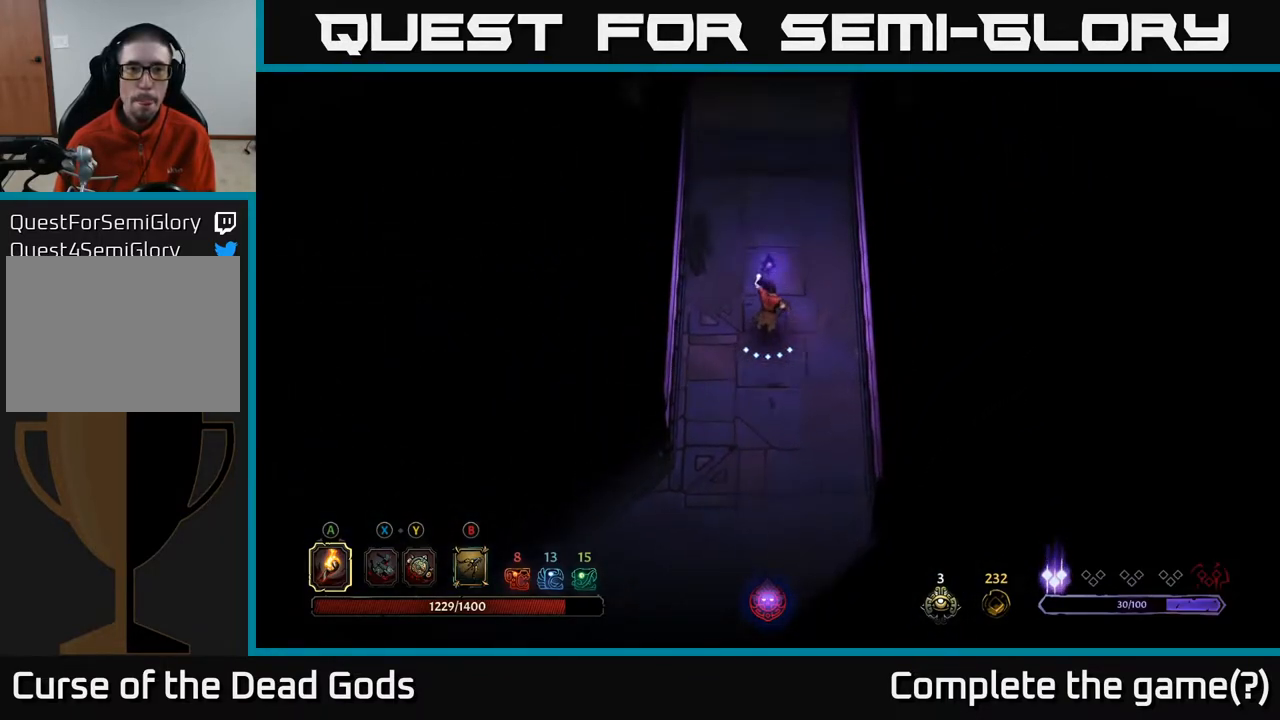
{"buttons": [], "left_stick": "up", "right_stick": "center", "events": []}
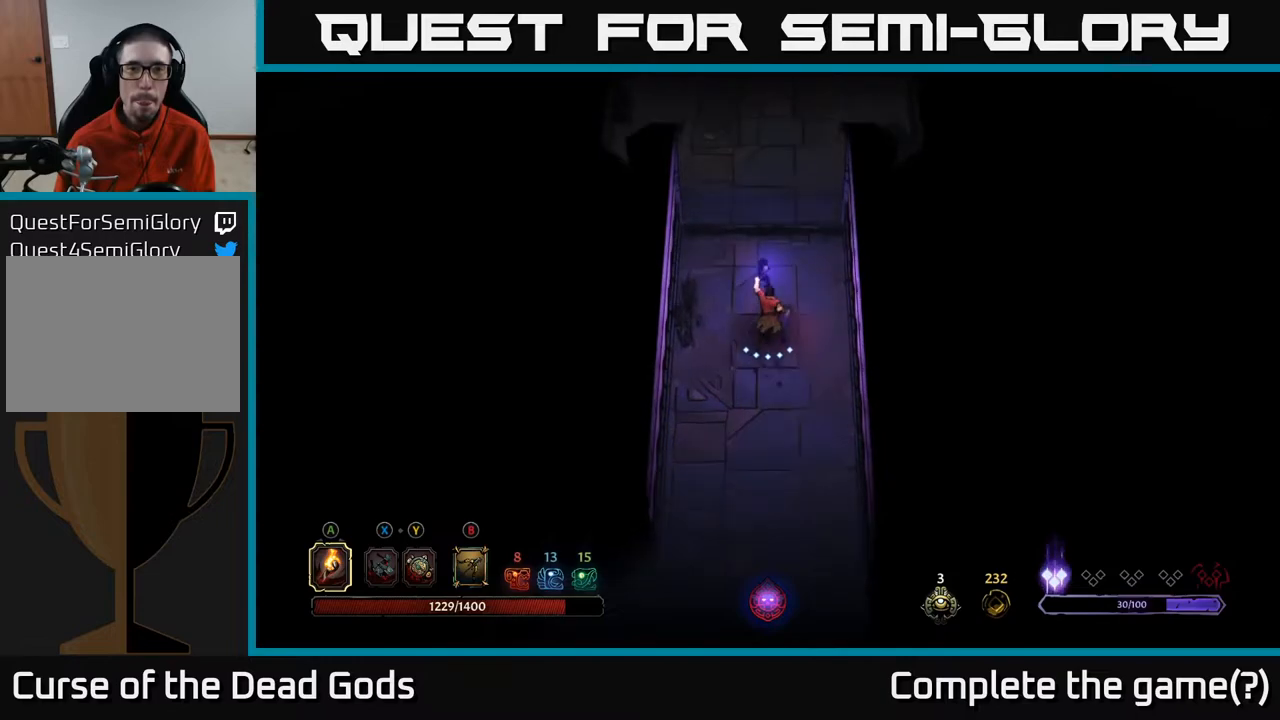
{"buttons": [], "left_stick": "up", "right_stick": "center", "events": []}
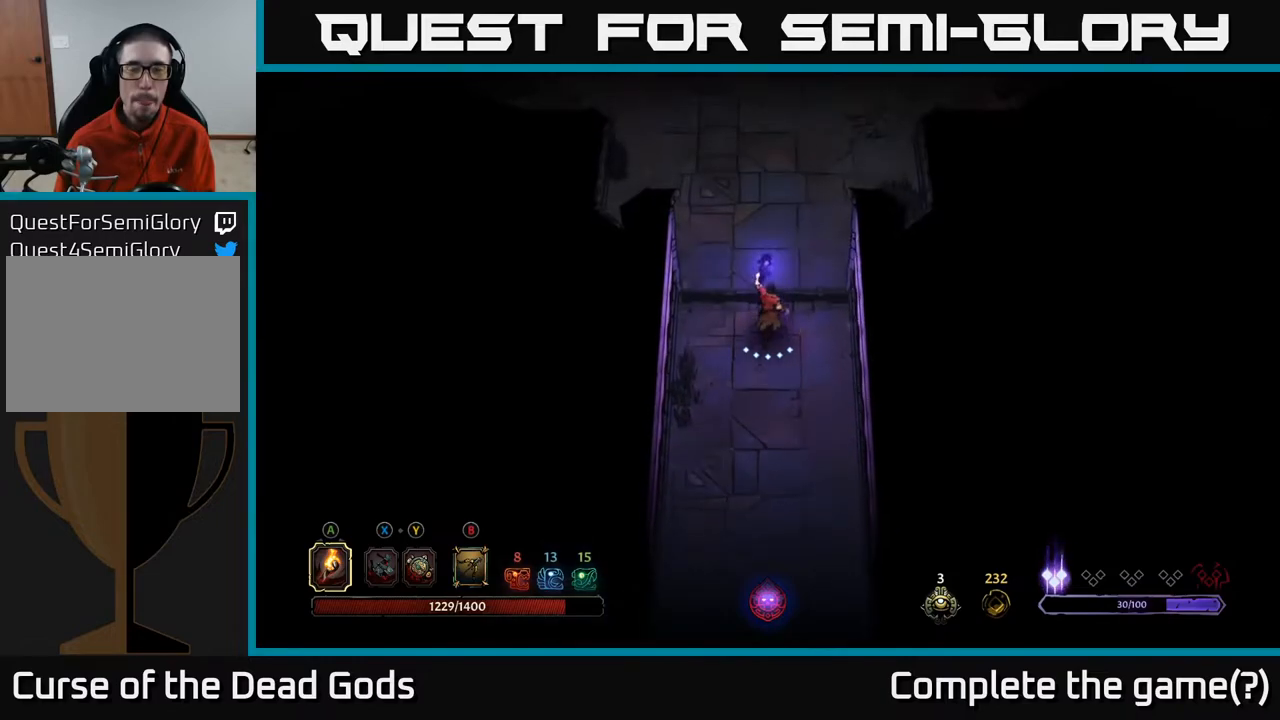
{"buttons": [], "left_stick": "up", "right_stick": "center", "events": []}
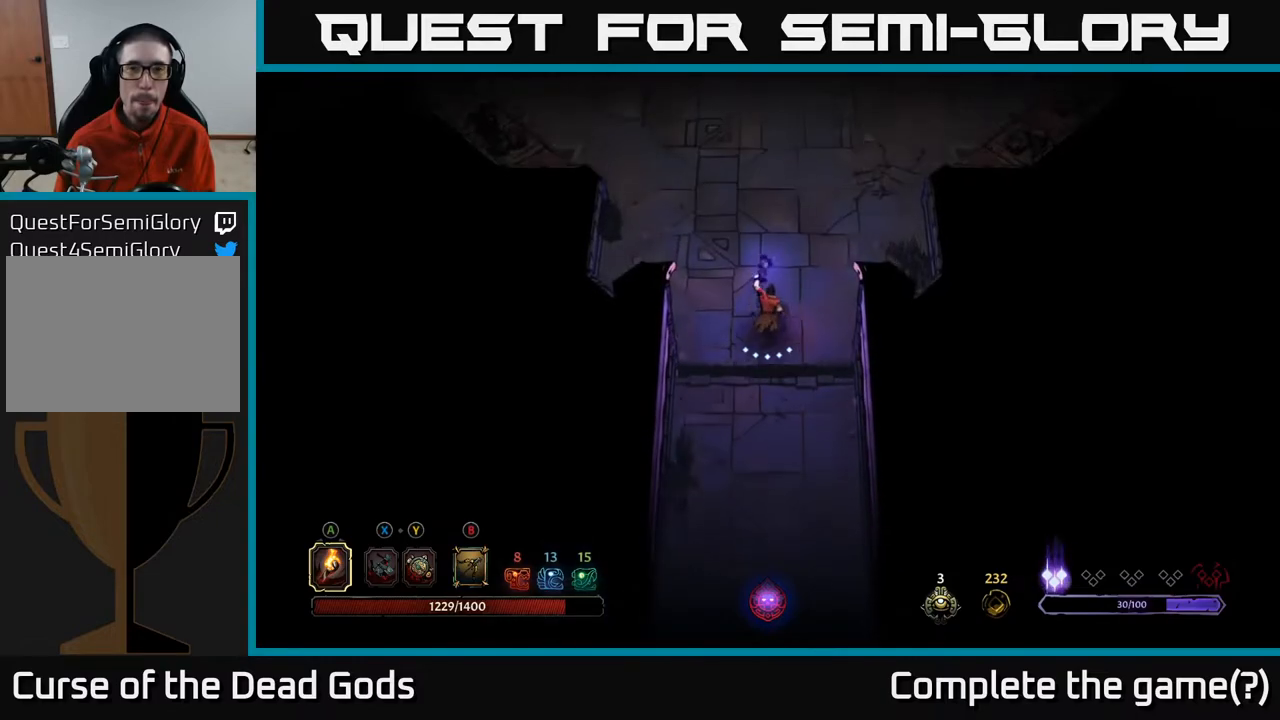
{"buttons": [], "left_stick": "up", "right_stick": "center", "events": []}
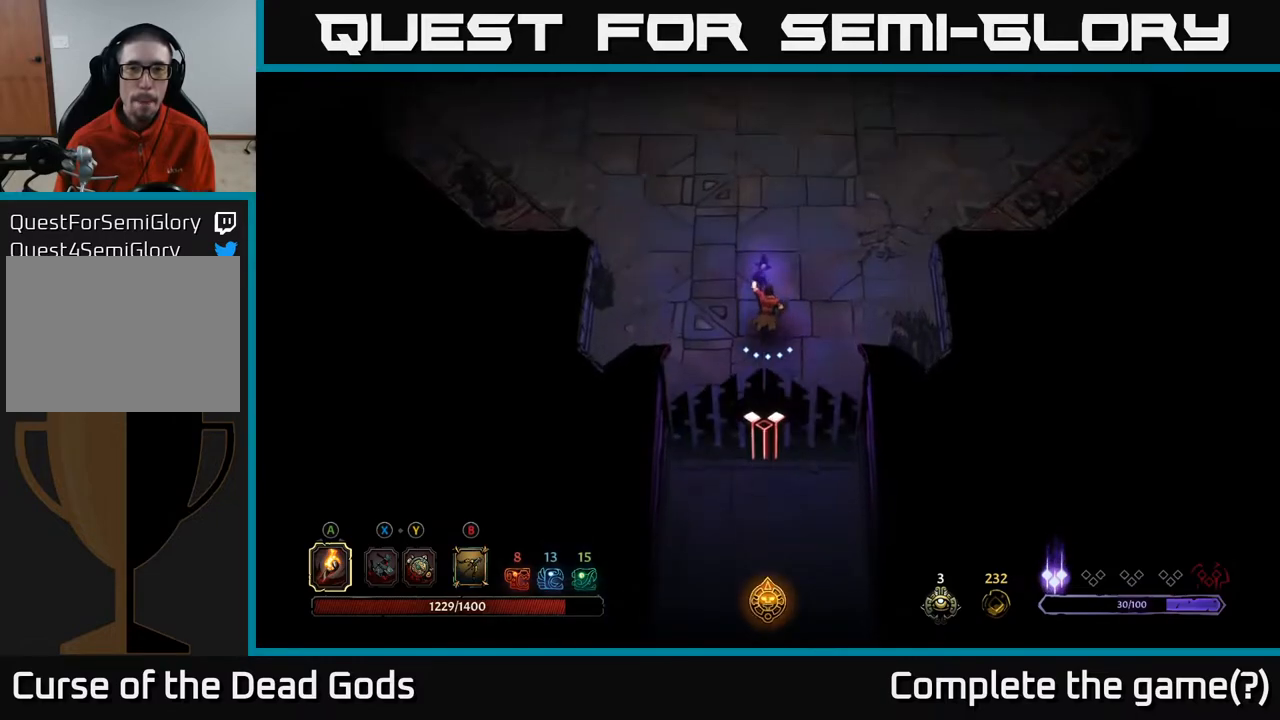
{"buttons": [], "left_stick": "up", "right_stick": "center", "events": []}
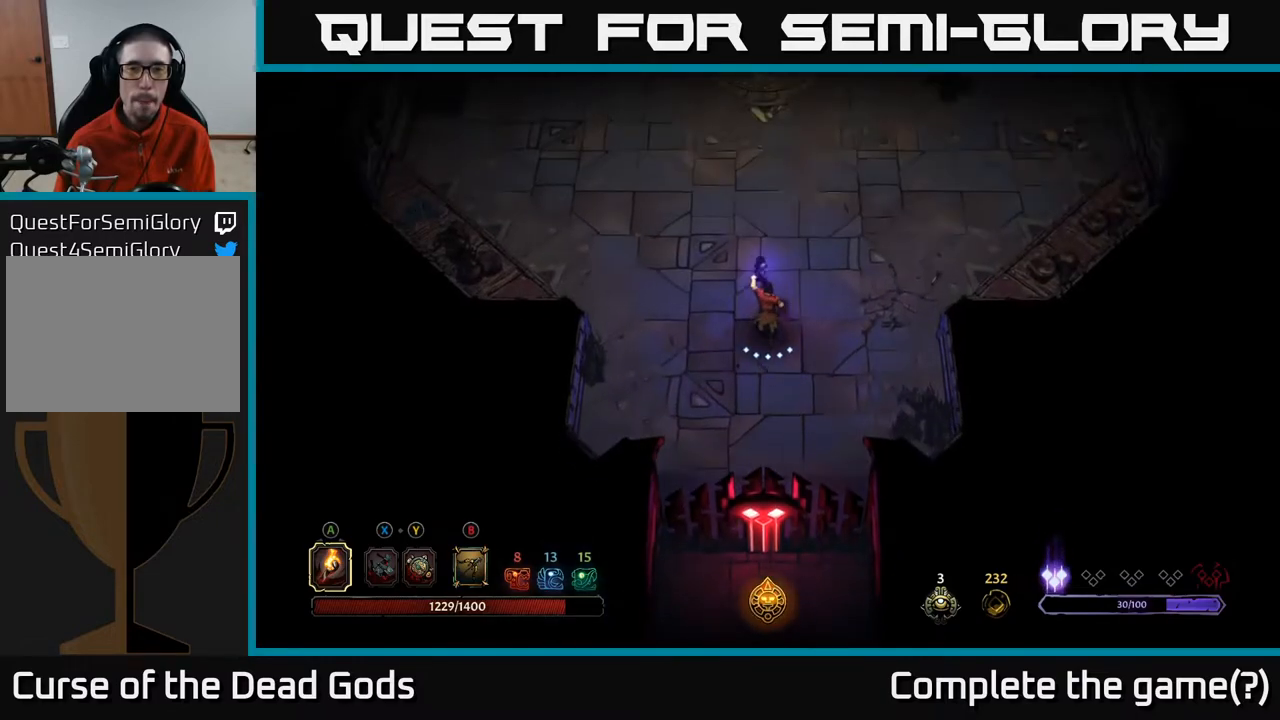
{"buttons": [], "left_stick": "up", "right_stick": "center", "events": [[50, "B", "down"], [100, "B", "up"]]}